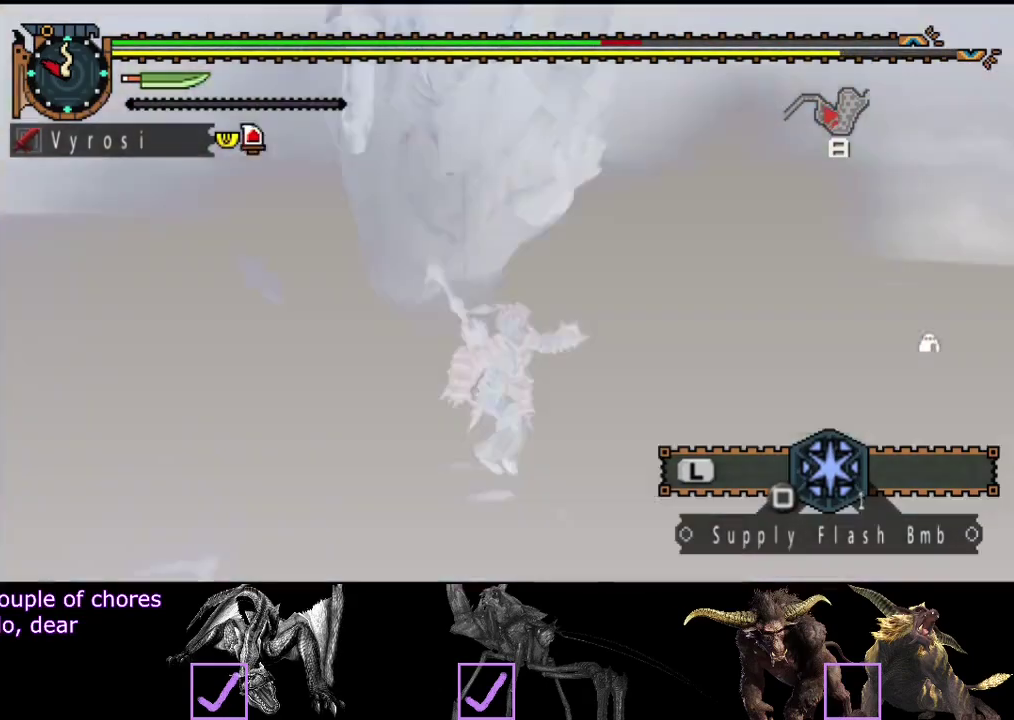
Gameplay with a controller (PlayStation layout); each line is a JSON object with the inputs held at the frame after it. "events" lists button and stick changes between this image and that frame as [ms after this image, input, new state], when the widget could be followed in between. Not read: L3 R3.
{"buttons": [], "left_stick": "down-left", "right_stick": "center", "events": [[167, "R2", "up"], [300, "left_stick", "down"], [433, "left_stick", "down-left"]]}
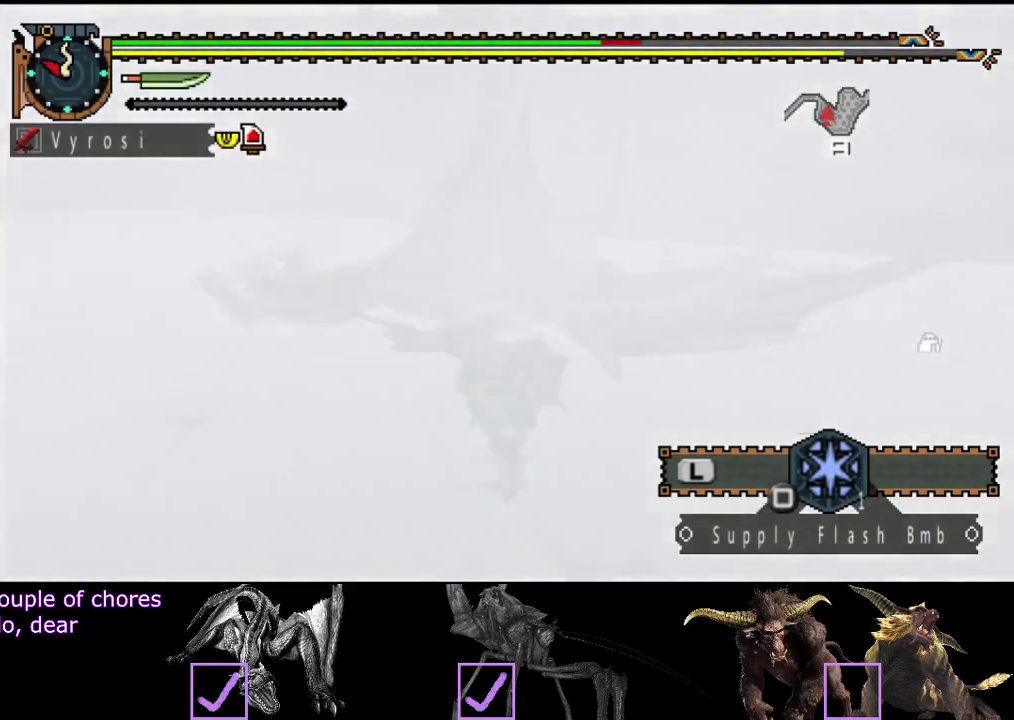
{"buttons": ["R2"], "left_stick": "left", "right_stick": "center", "events": [[133, "right_stick", "right"], [200, "left_stick", "left"], [267, "right_stick", "center"], [467, "R2", "down"]]}
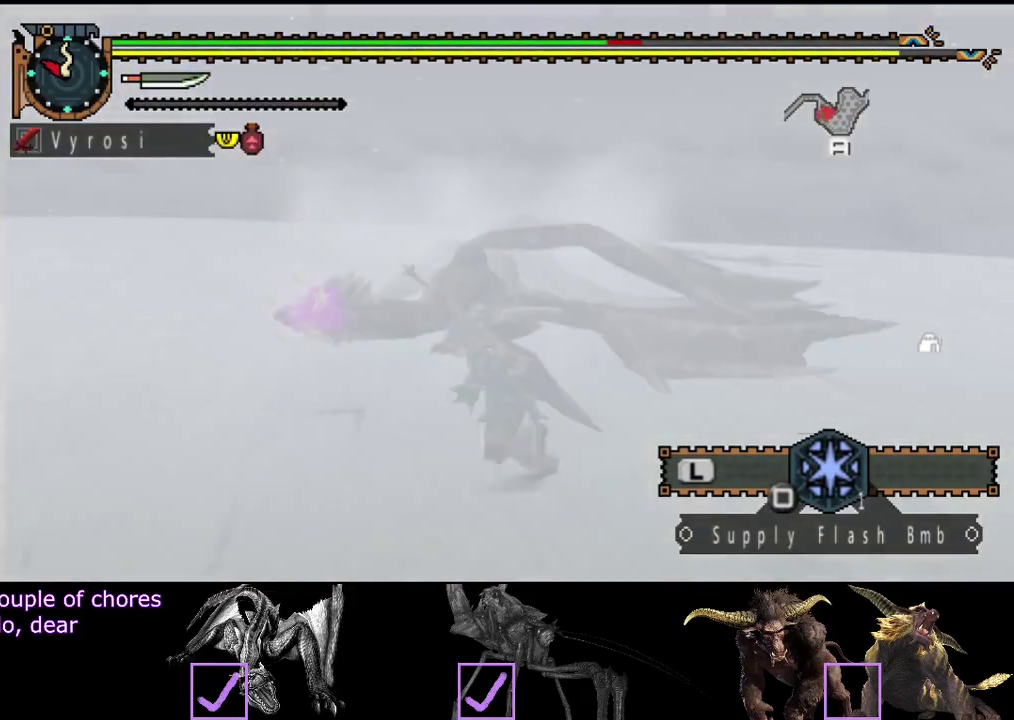
{"buttons": ["R2"], "left_stick": "up", "right_stick": "center", "events": [[317, "left_stick", "up-left"], [483, "left_stick", "up"]]}
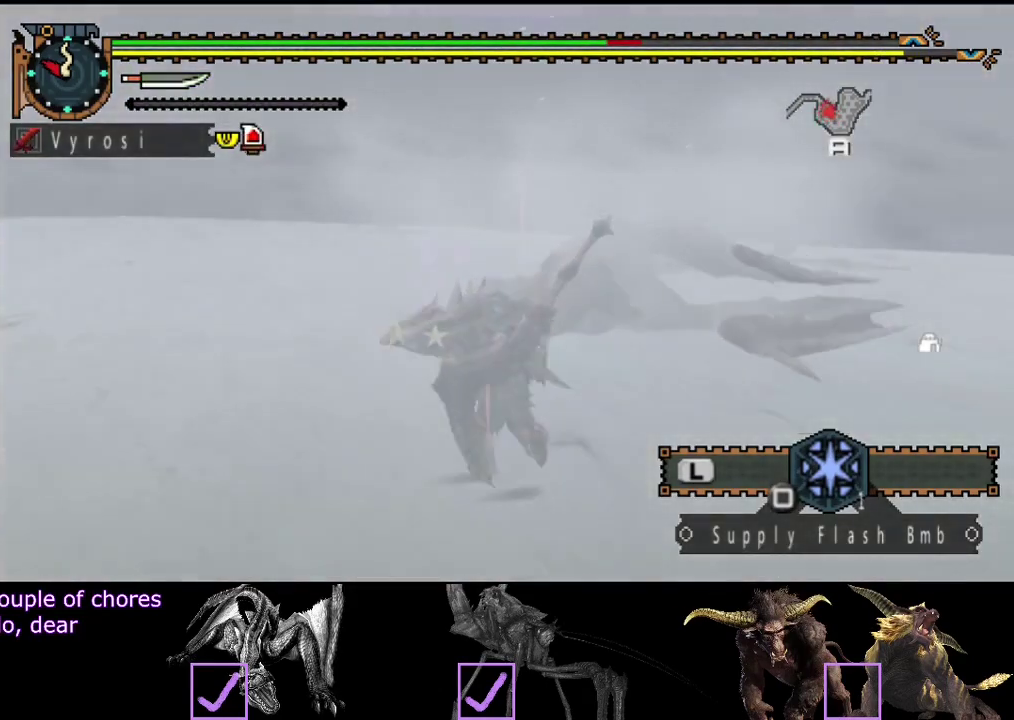
{"buttons": ["TRIANGLE"], "left_stick": "up-left", "right_stick": "center", "events": [[17, "CIRCLE", "down"], [17, "TRIANGLE", "down"], [150, "CIRCLE", "up"], [150, "TRIANGLE", "up"], [183, "R2", "up"], [217, "left_stick", "up-left"], [383, "TRIANGLE", "down"], [433, "TRIANGLE", "up"], [500, "TRIANGLE", "down"]]}
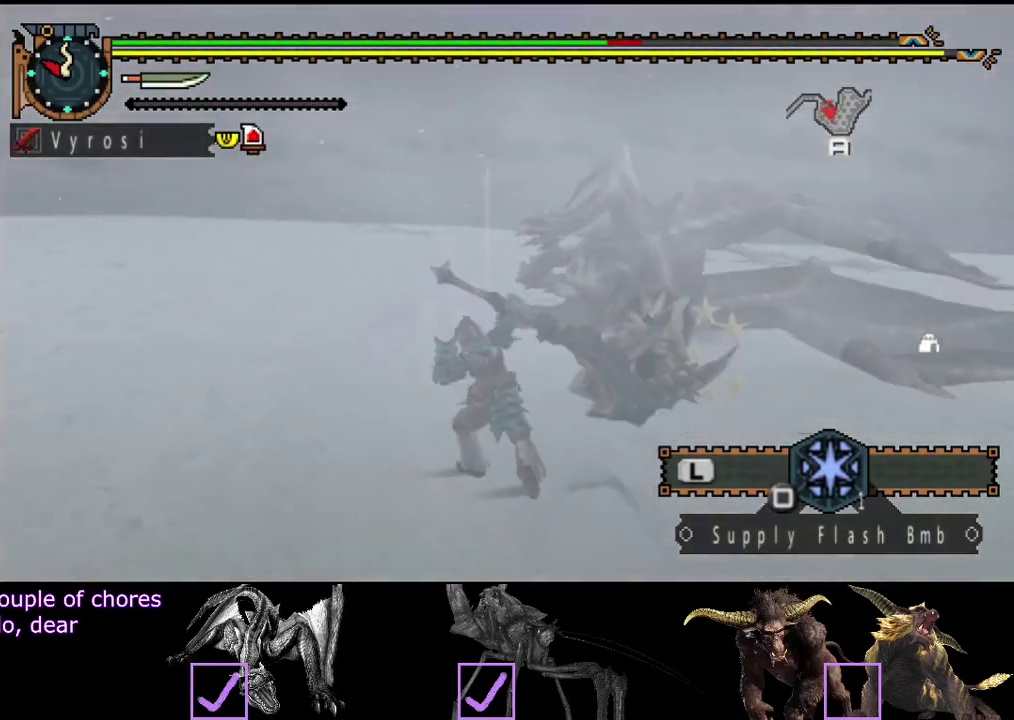
{"buttons": [], "left_stick": "up-left", "right_stick": "center", "events": [[500, "TRIANGLE", "up"]]}
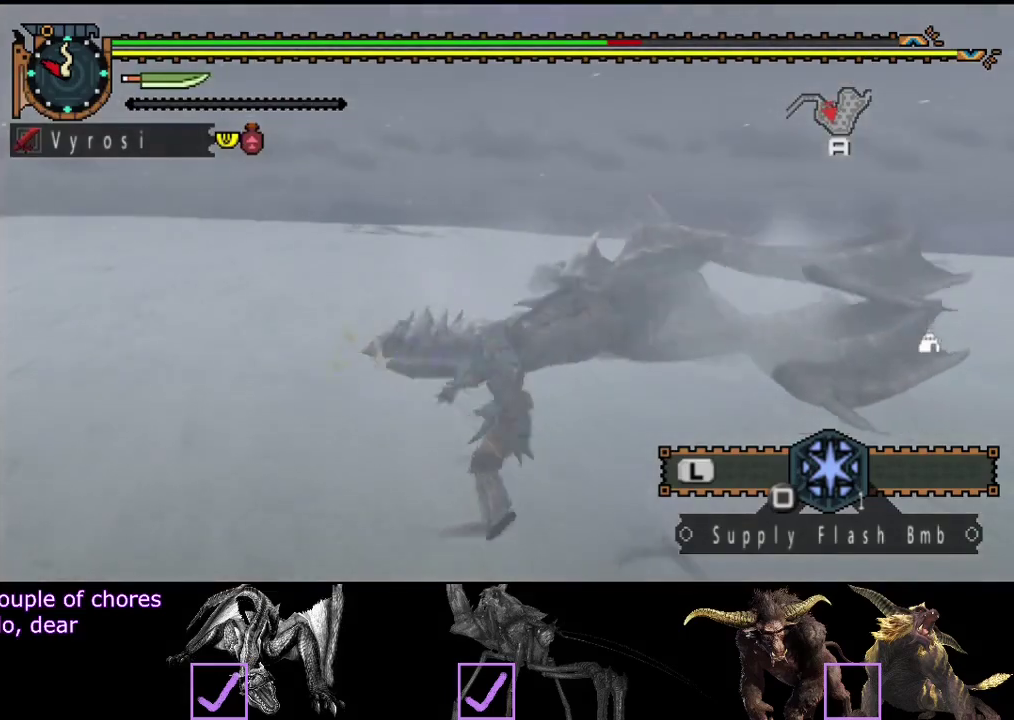
{"buttons": [], "left_stick": "right", "right_stick": "center", "events": [[33, "TRIANGLE", "down"], [233, "left_stick", "center"], [400, "TRIANGLE", "up"], [500, "left_stick", "right"]]}
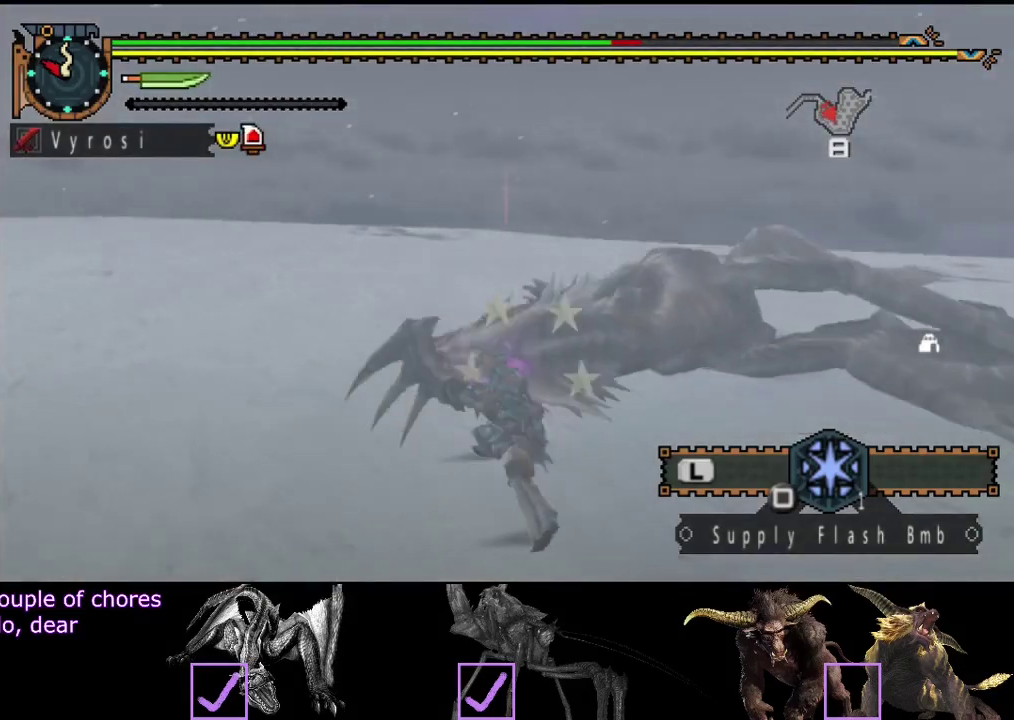
{"buttons": ["CIRCLE", "TRIANGLE"], "left_stick": "right", "right_stick": "center", "events": [[333, "CIRCLE", "down"], [333, "TRIANGLE", "down"], [433, "TRIANGLE", "up"], [500, "TRIANGLE", "down"]]}
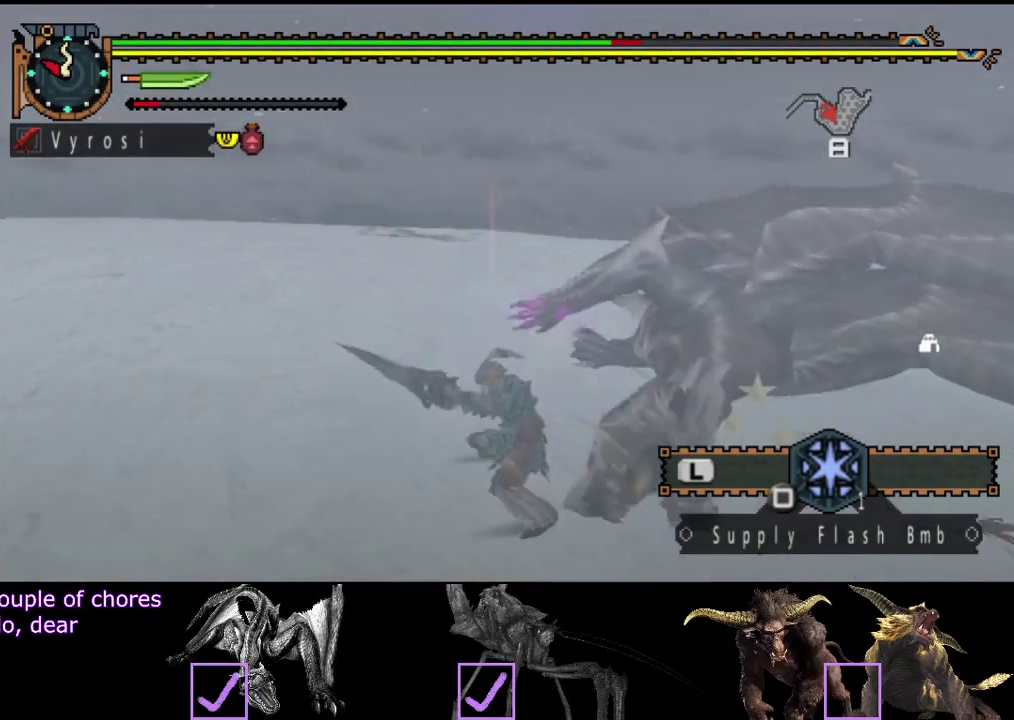
{"buttons": [], "left_stick": "center", "right_stick": "center", "events": [[67, "CIRCLE", "up"], [67, "TRIANGLE", "up"], [133, "CIRCLE", "down"], [133, "TRIANGLE", "down"], [233, "TRIANGLE", "up"], [267, "CIRCLE", "up"], [267, "left_stick", "center"]]}
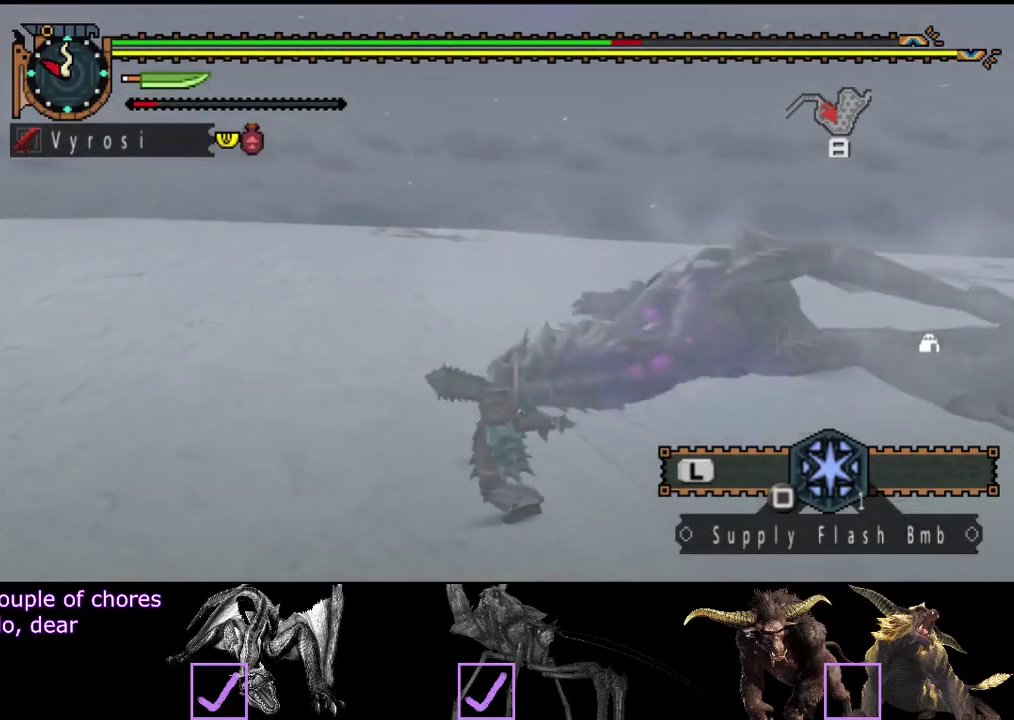
{"buttons": [], "left_stick": "center", "right_stick": "center", "events": []}
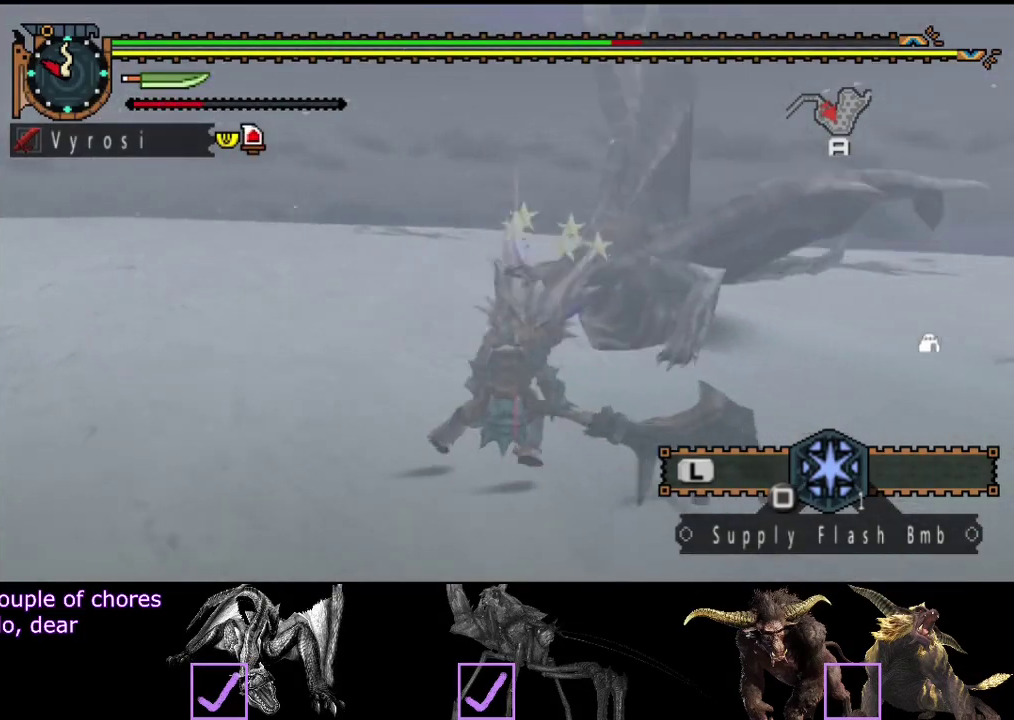
{"buttons": [], "left_stick": "up", "right_stick": "center", "events": [[117, "left_stick", "up"]]}
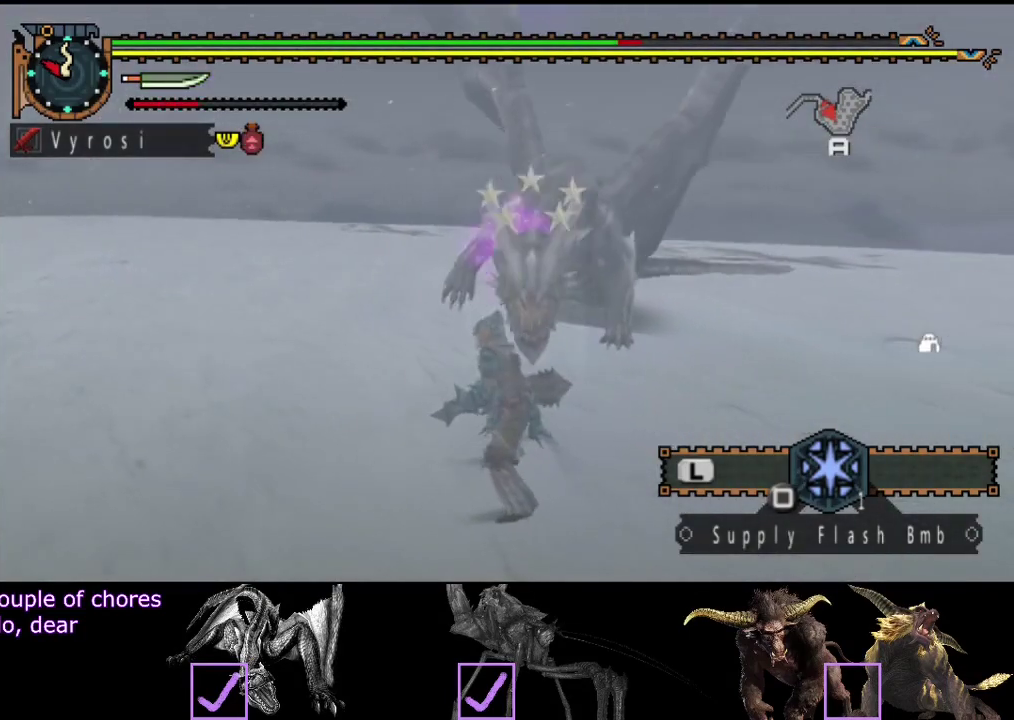
{"buttons": [], "left_stick": "center", "right_stick": "center", "events": [[50, "TRIANGLE", "down"], [100, "TRIANGLE", "up"], [233, "left_stick", "center"]]}
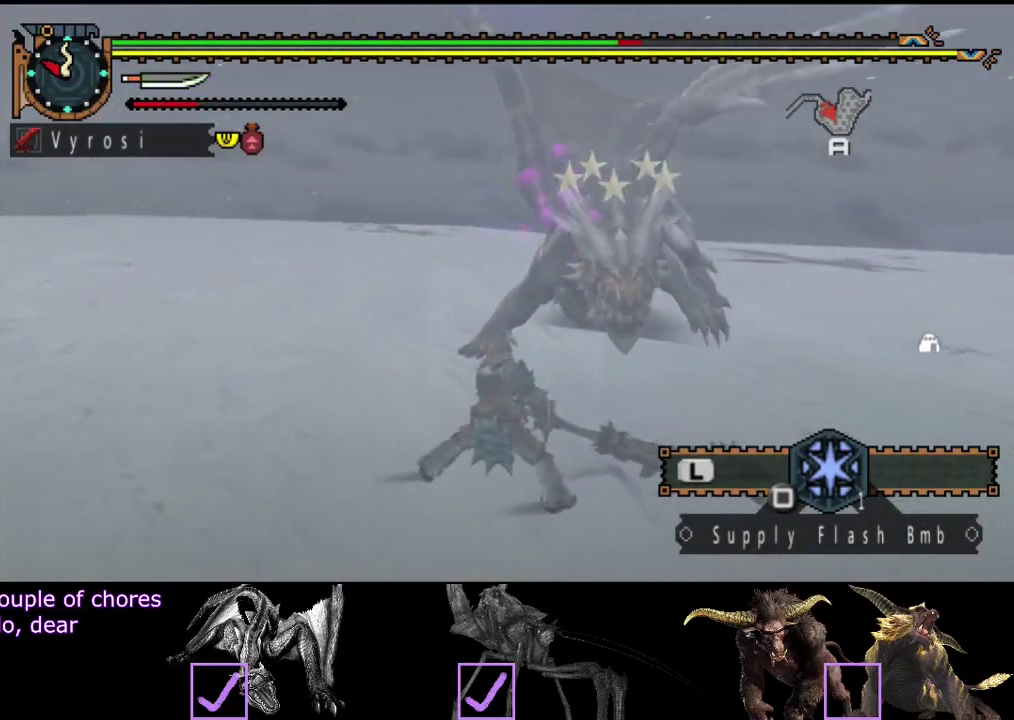
{"buttons": [], "left_stick": "center", "right_stick": "center", "events": []}
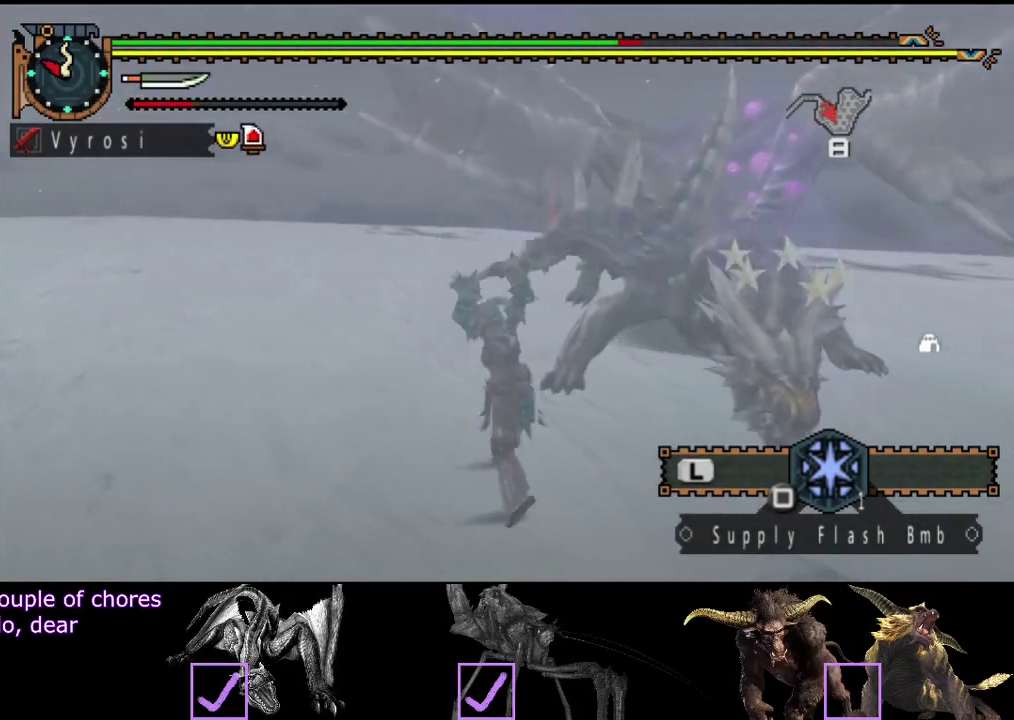
{"buttons": [], "left_stick": "center", "right_stick": "center", "events": []}
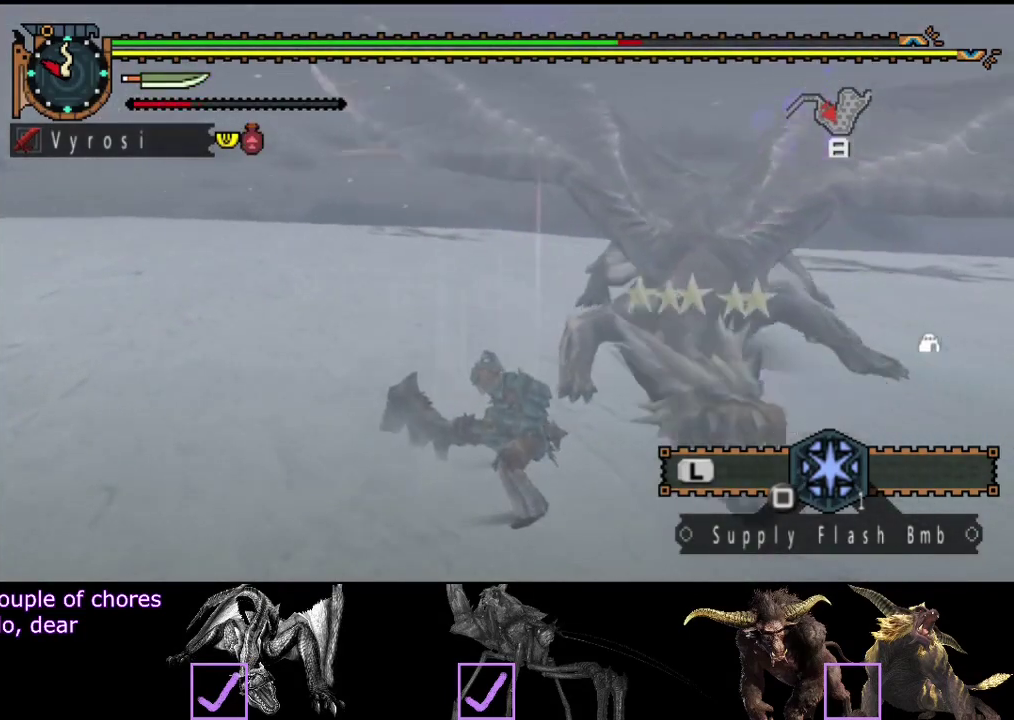
{"buttons": [], "left_stick": "center", "right_stick": "right", "events": [[250, "right_stick", "right"]]}
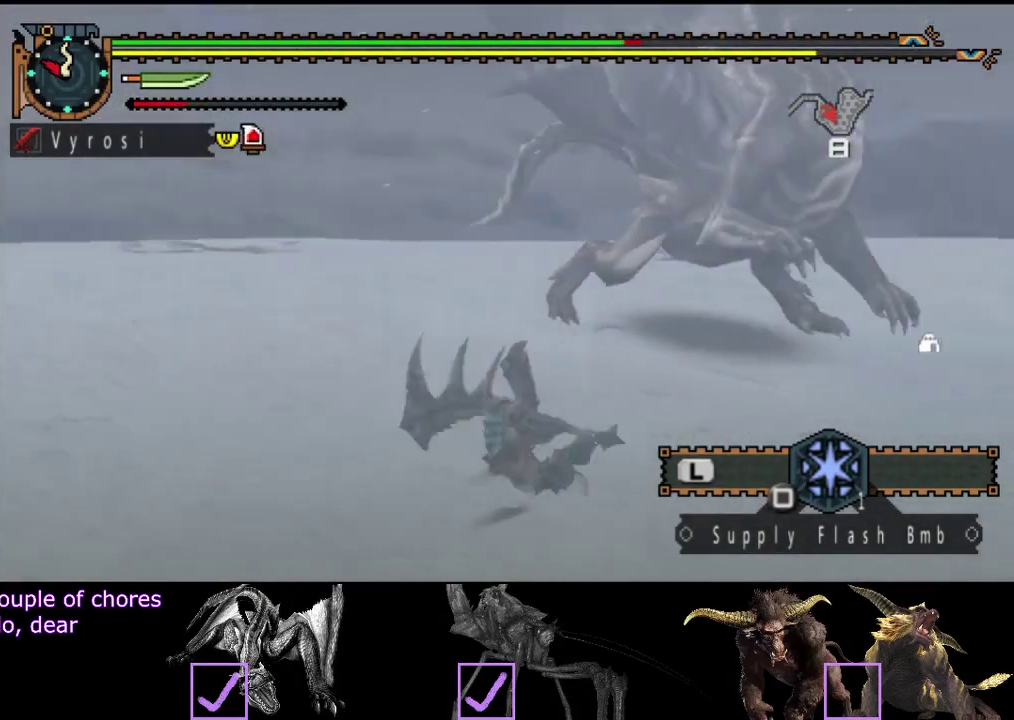
{"buttons": [], "left_stick": "right", "right_stick": "center", "events": [[17, "left_stick", "right"], [200, "right_stick", "center"]]}
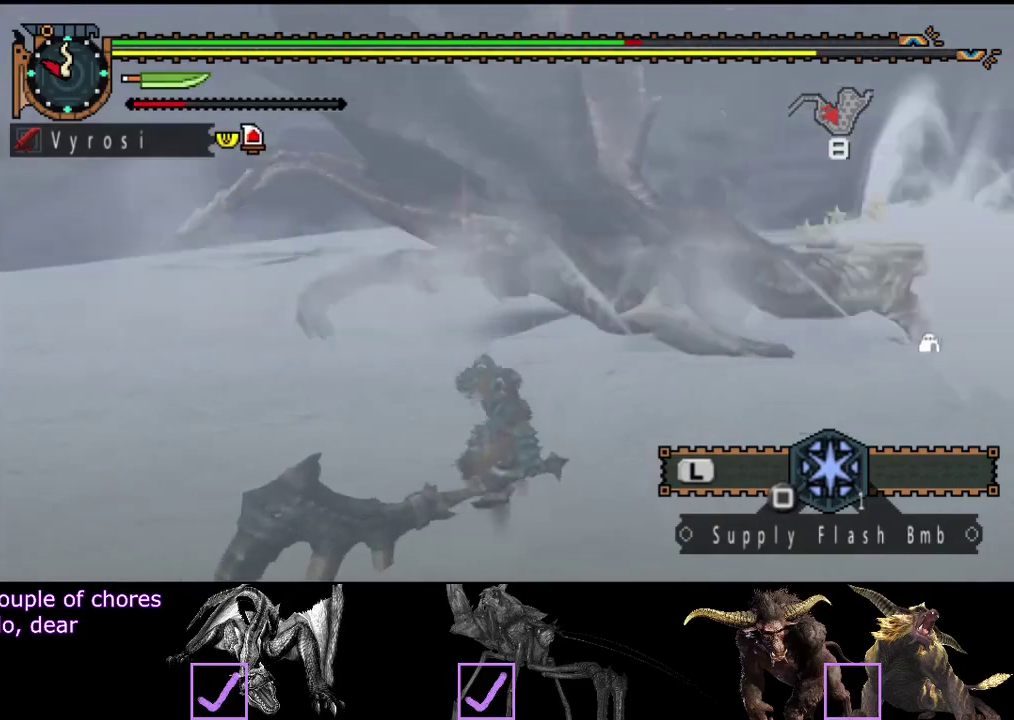
{"buttons": ["TRIANGLE"], "left_stick": "up", "right_stick": "center", "events": [[33, "right_stick", "right"], [167, "right_stick", "center"], [333, "left_stick", "up-right"], [433, "TRIANGLE", "down"], [467, "left_stick", "up"]]}
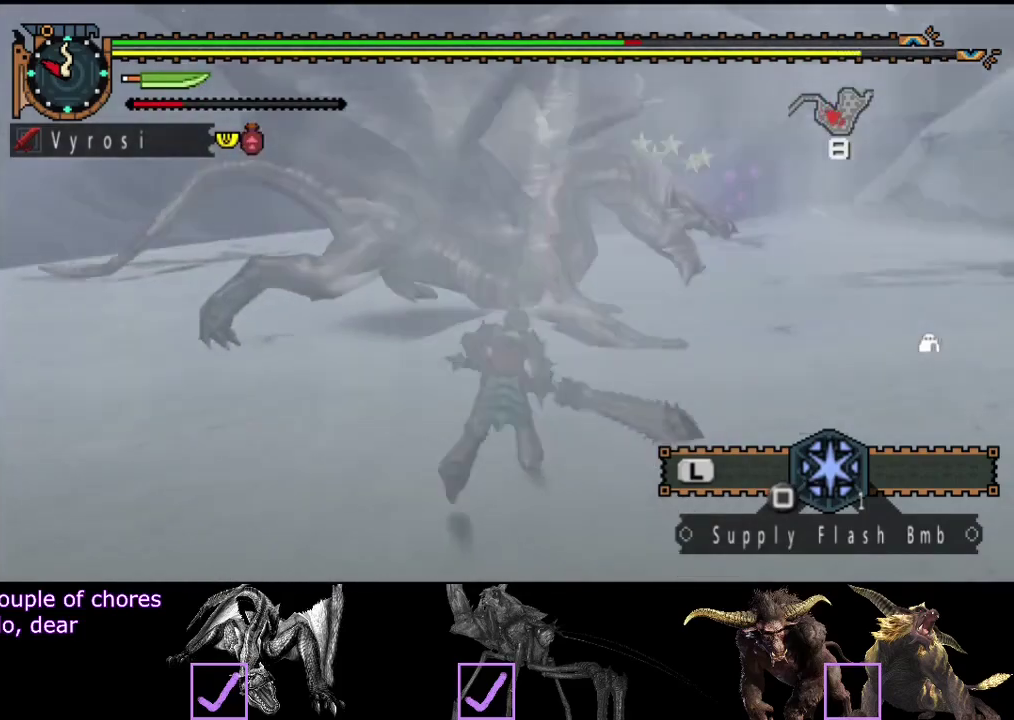
{"buttons": [], "left_stick": "up-left", "right_stick": "center", "events": [[33, "TRIANGLE", "up"], [417, "left_stick", "up-left"]]}
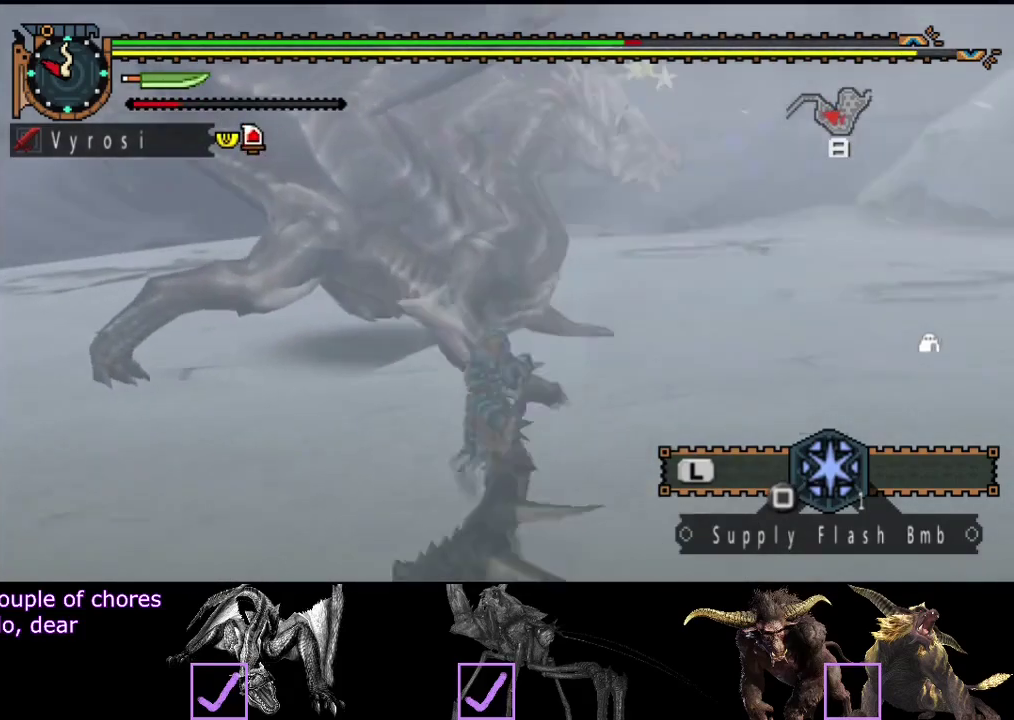
{"buttons": [], "left_stick": "center", "right_stick": "center", "events": [[117, "CIRCLE", "down"], [183, "CIRCLE", "up"], [250, "CIRCLE", "down"], [250, "left_stick", "center"], [317, "CIRCLE", "up"], [383, "CIRCLE", "down"], [450, "CIRCLE", "up"]]}
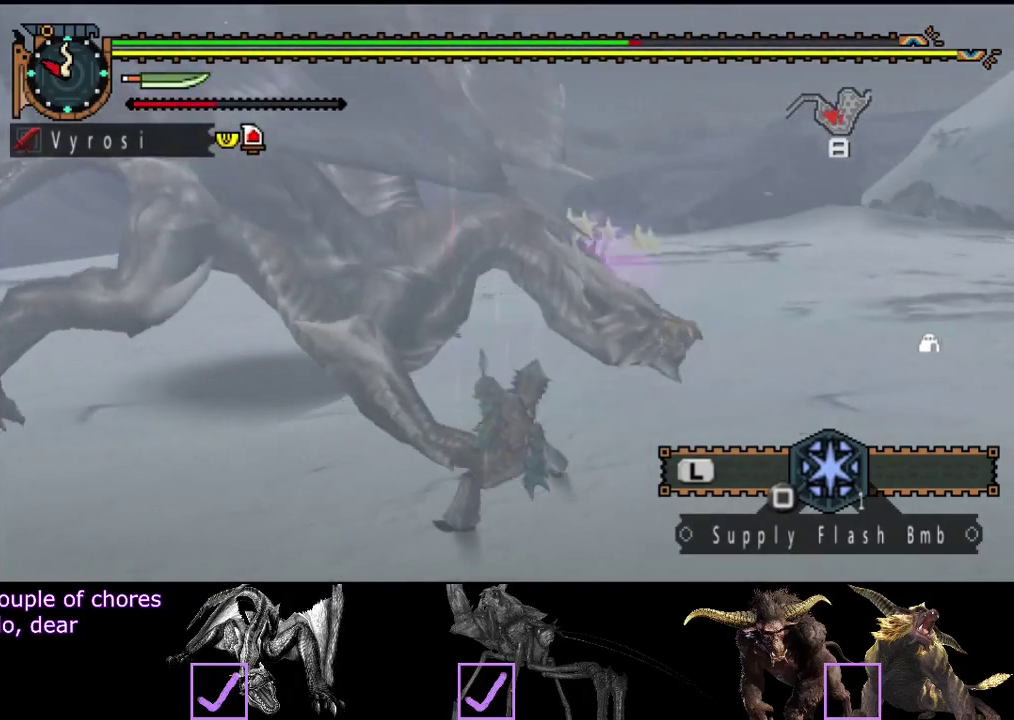
{"buttons": [], "left_stick": "center", "right_stick": "center", "events": [[17, "CIRCLE", "down"], [83, "CIRCLE", "up"], [317, "CIRCLE", "down"], [383, "CIRCLE", "up"]]}
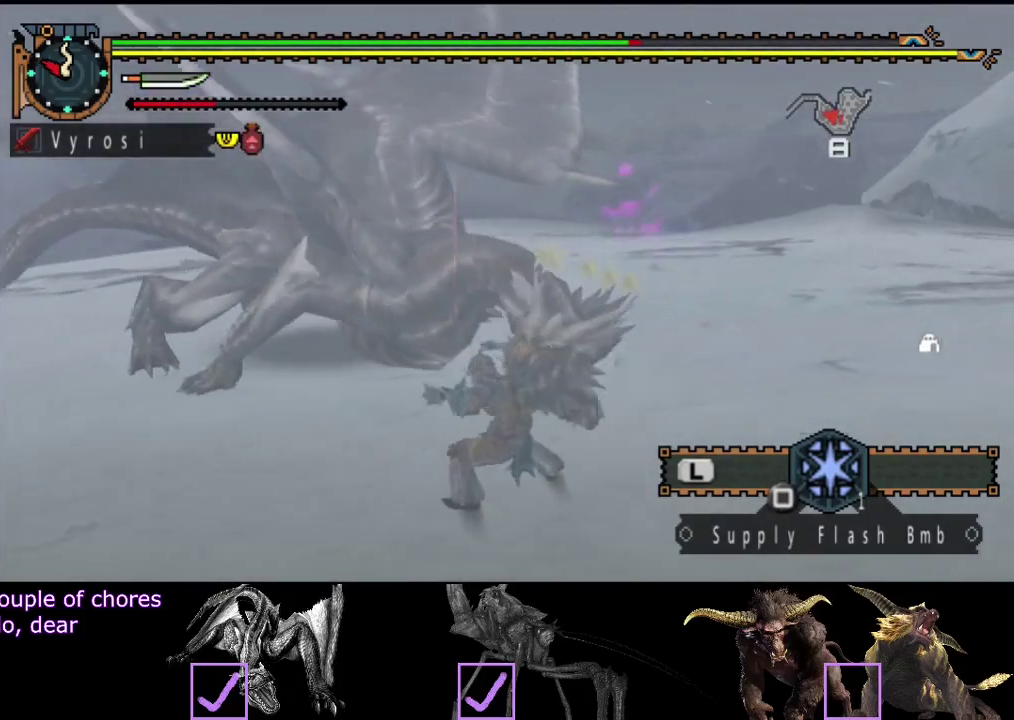
{"buttons": [], "left_stick": "center", "right_stick": "center", "events": []}
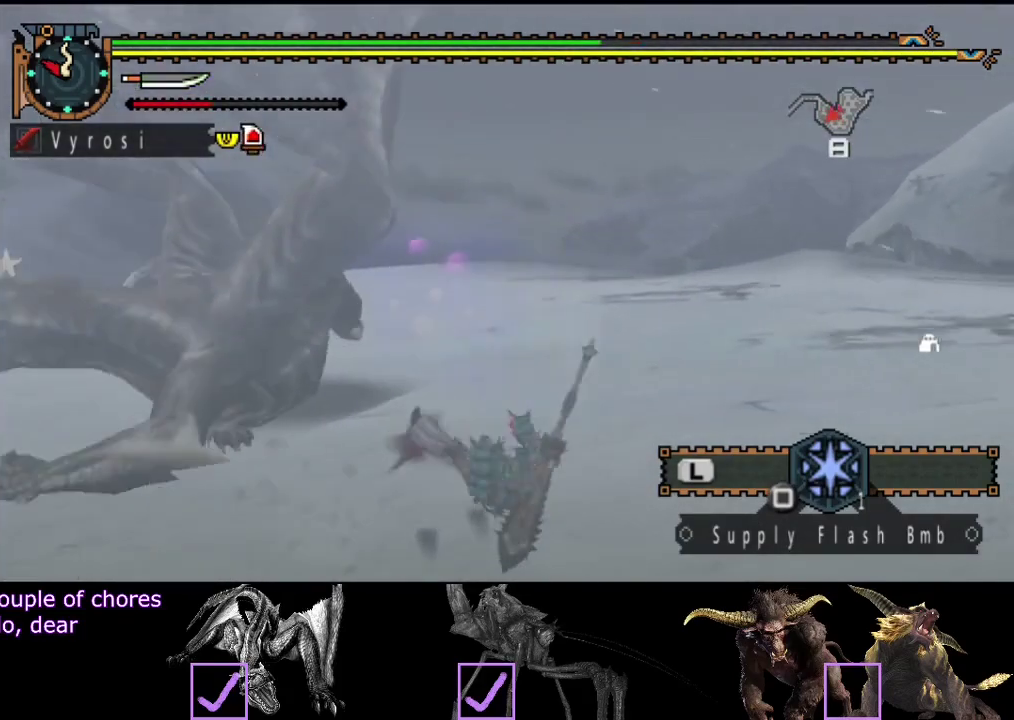
{"buttons": [], "left_stick": "center", "right_stick": "left", "events": [[400, "right_stick", "left"]]}
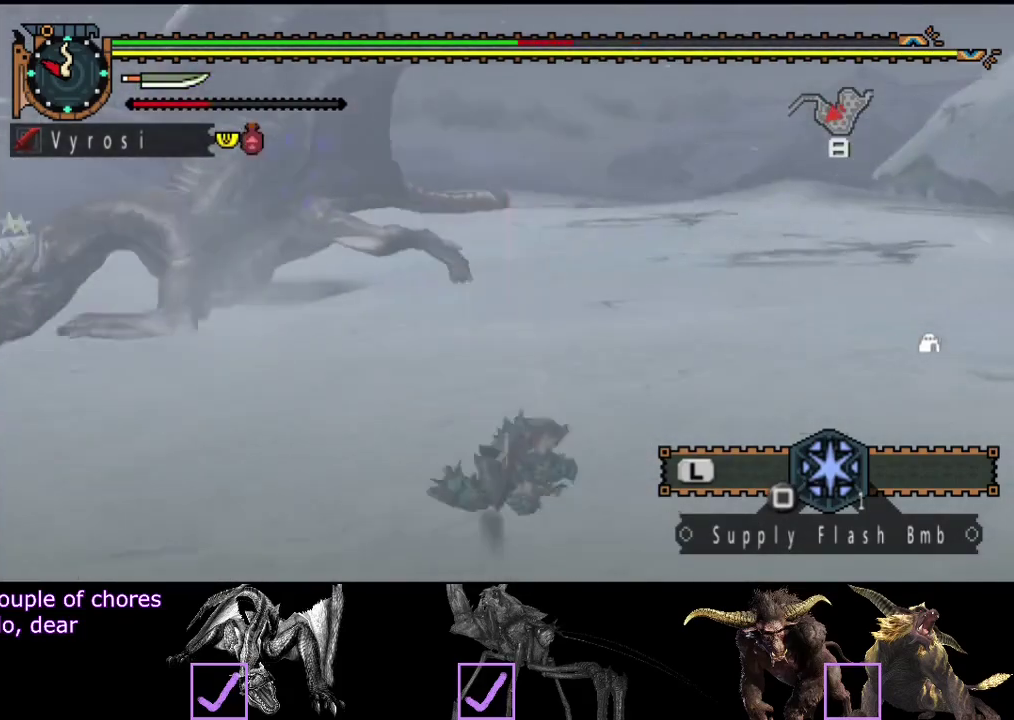
{"buttons": [], "left_stick": "center", "right_stick": "center", "events": [[100, "right_stick", "center"]]}
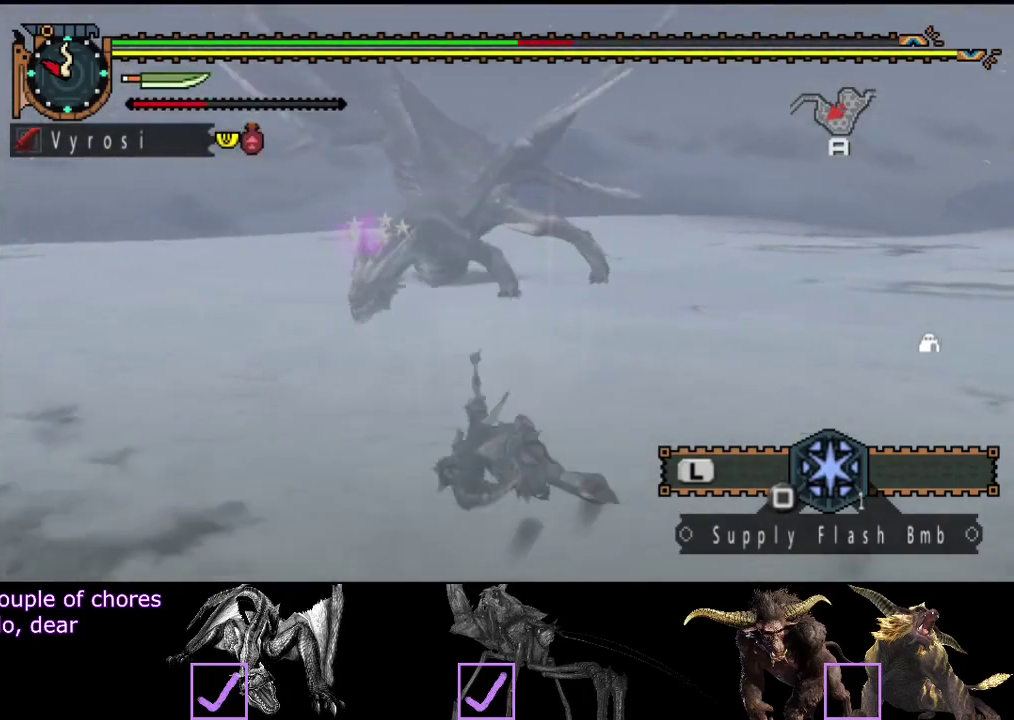
{"buttons": [], "left_stick": "center", "right_stick": "center", "events": []}
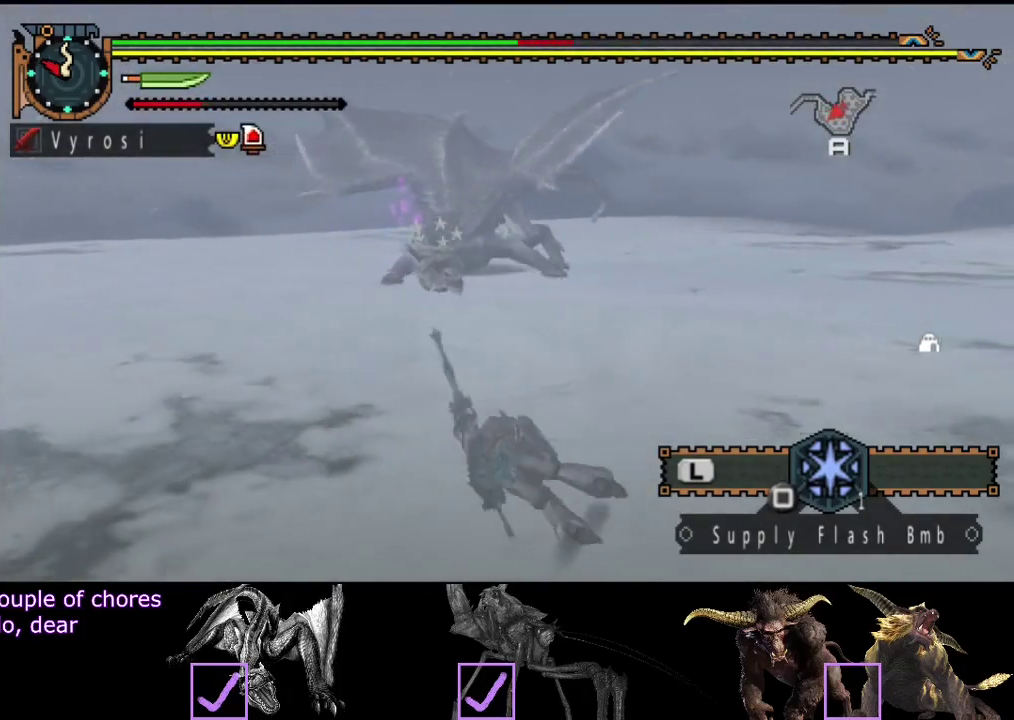
{"buttons": [], "left_stick": "up", "right_stick": "center", "events": [[83, "left_stick", "up"]]}
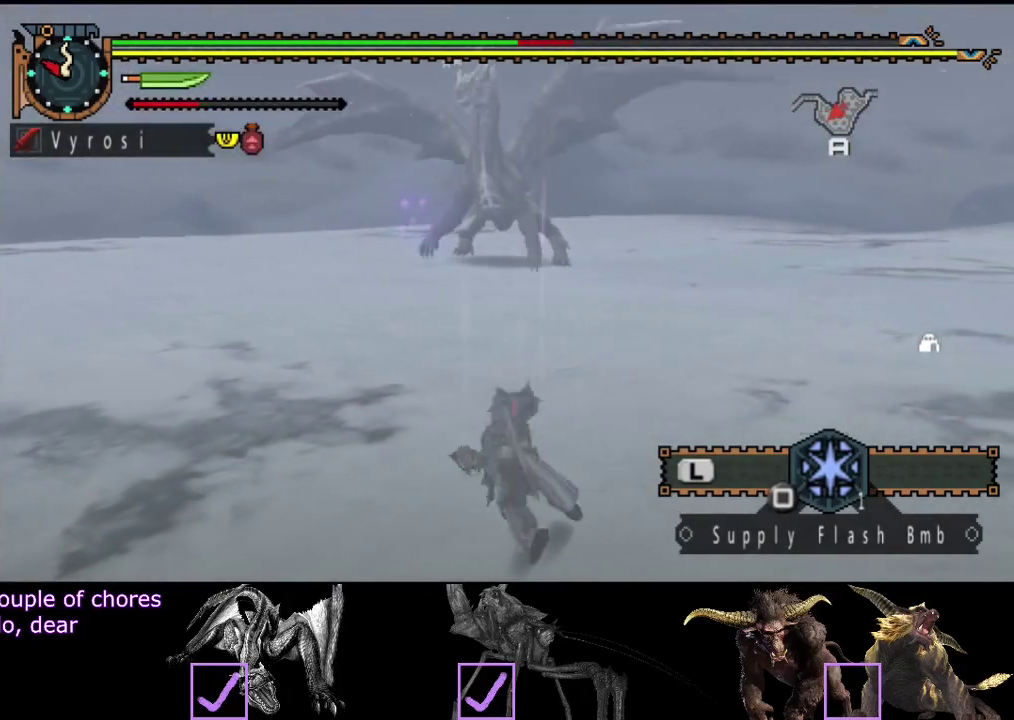
{"buttons": [], "left_stick": "up", "right_stick": "center", "events": []}